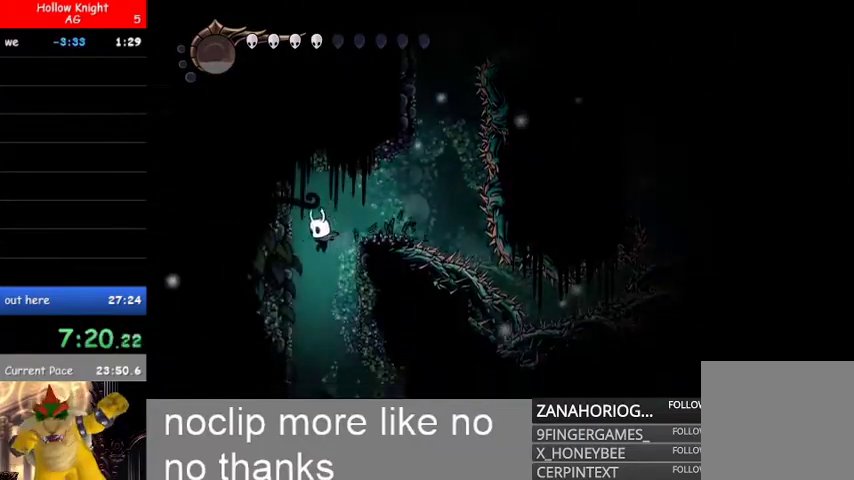
Gameplay with a controller (Xbox layout); each line is a JSON object with the inputs held at the frame after it. "events" lists button and stick changes between this image and that frame as [ms after this image, input, new state], when the widget could be followed in between.
{"buttons": [], "left_stick": "right", "right_stick": "center", "events": [[133, "left_stick", "center"], [200, "left_stick", "right"]]}
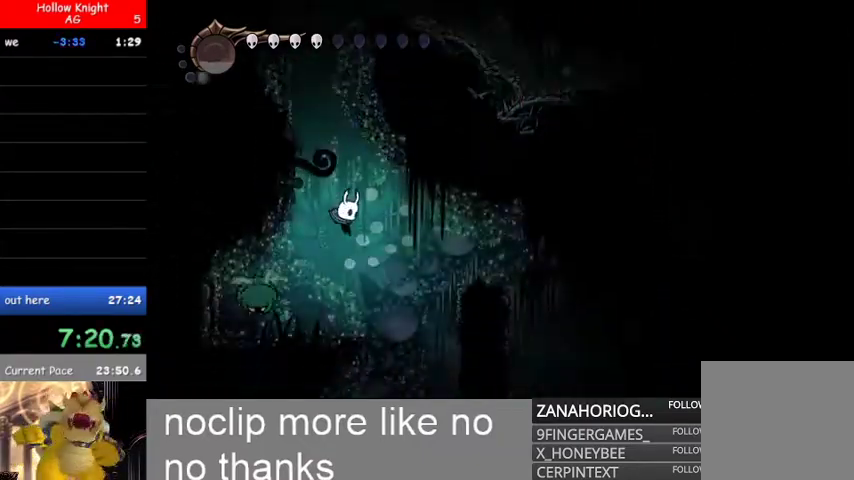
{"buttons": [], "left_stick": "center", "right_stick": "center", "events": [[500, "left_stick", "center"]]}
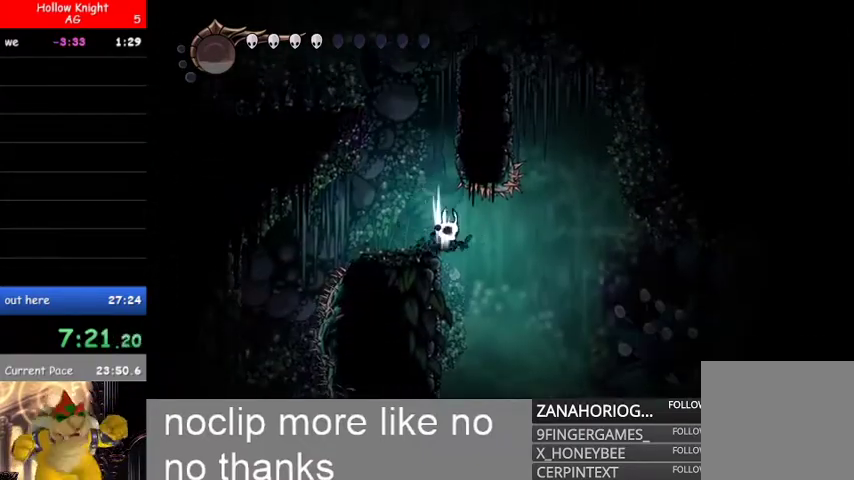
{"buttons": [], "left_stick": "right", "right_stick": "center", "events": [[133, "left_stick", "right"]]}
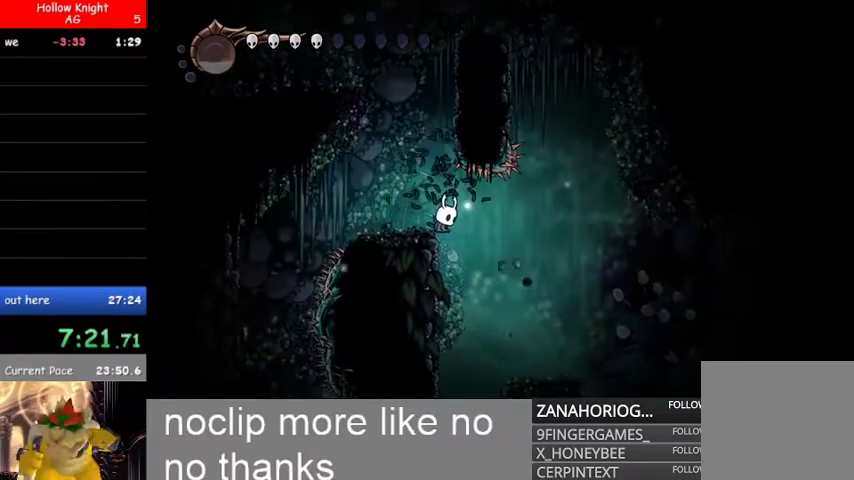
{"buttons": ["R2"], "left_stick": "center", "right_stick": "center", "events": [[33, "R2", "down"], [500, "left_stick", "center"]]}
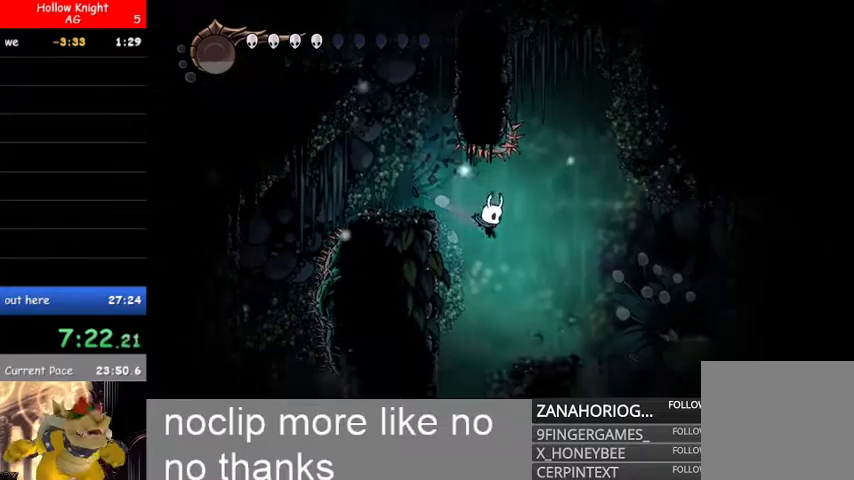
{"buttons": ["R2"], "left_stick": "center", "right_stick": "center", "events": [[67, "left_stick", "left"], [267, "left_stick", "center"]]}
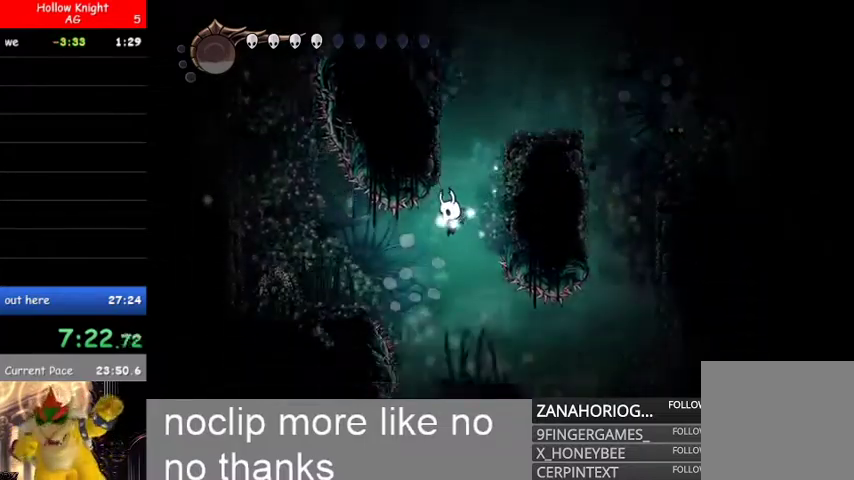
{"buttons": ["R2"], "left_stick": "center", "right_stick": "center", "events": [[167, "left_stick", "left"], [300, "left_stick", "center"]]}
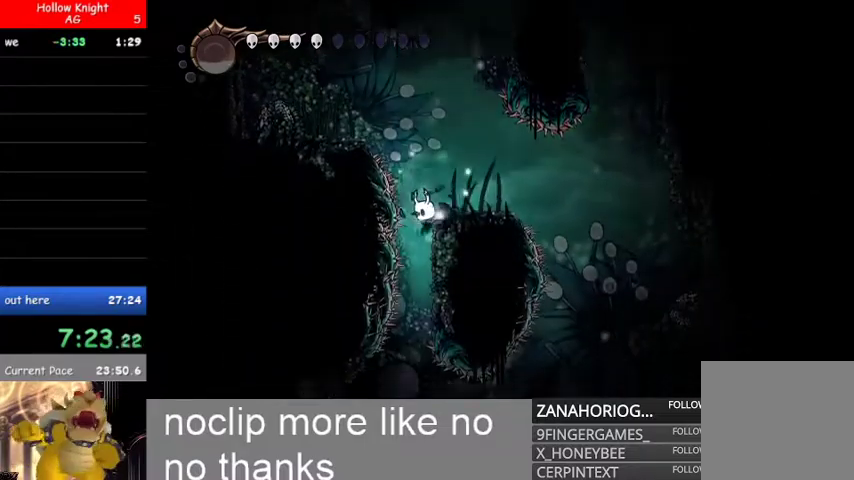
{"buttons": [], "left_stick": "up", "right_stick": "center", "events": [[133, "left_stick", "left"], [233, "left_stick", "up"], [333, "R2", "up"]]}
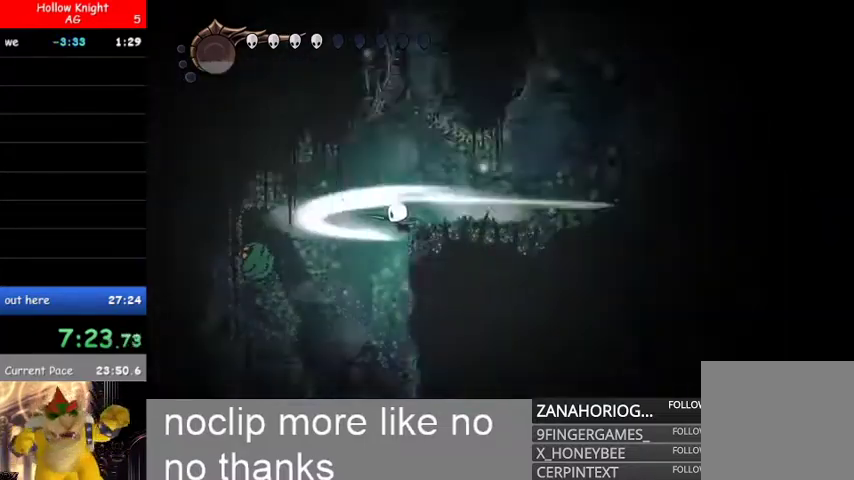
{"buttons": [], "left_stick": "up", "right_stick": "center", "events": []}
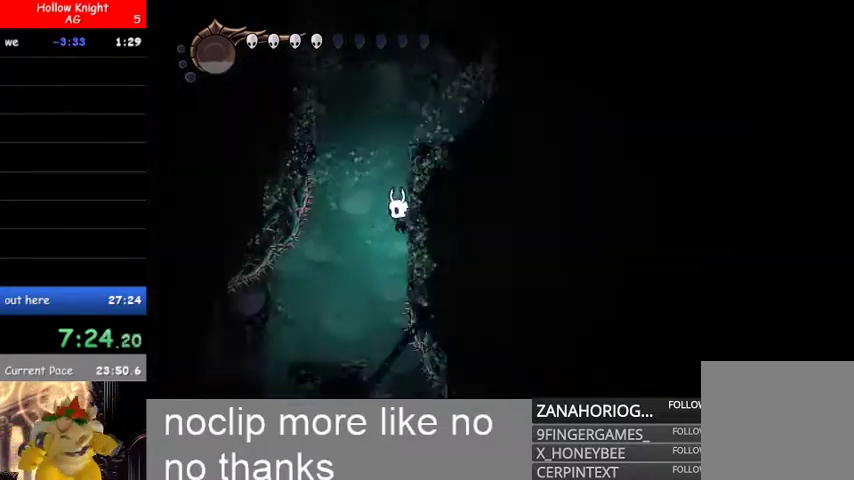
{"buttons": [], "left_stick": "center", "right_stick": "center", "events": [[233, "left_stick", "right"], [333, "left_stick", "center"]]}
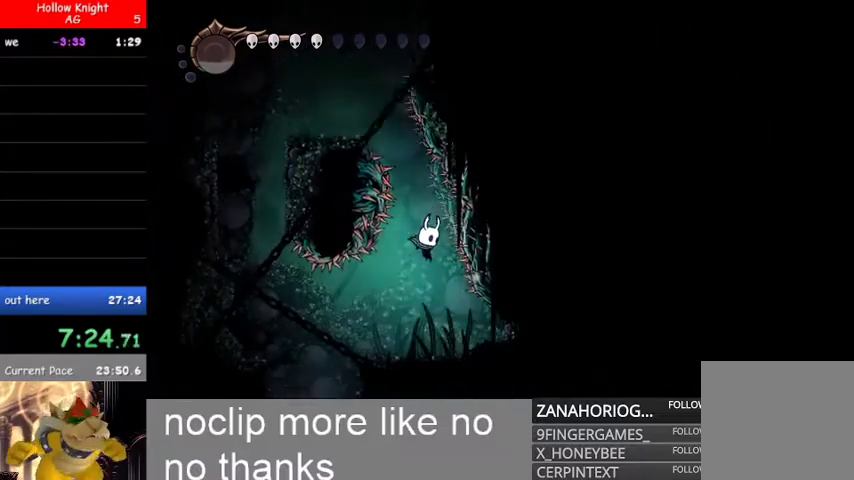
{"buttons": [], "left_stick": "left", "right_stick": "center", "events": [[233, "left_stick", "left"]]}
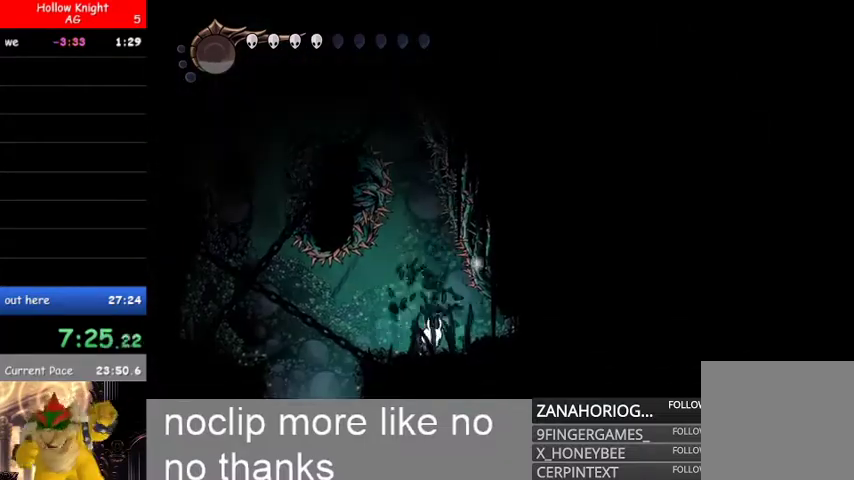
{"buttons": [], "left_stick": "left", "right_stick": "center", "events": [[133, "B", "down"], [233, "B", "up"], [400, "B", "down"], [467, "B", "up"]]}
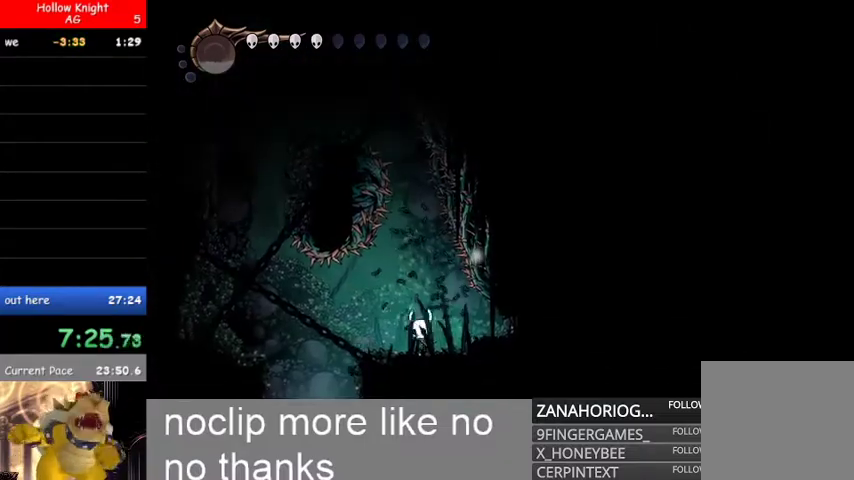
{"buttons": [], "left_stick": "right", "right_stick": "center", "events": [[467, "left_stick", "right"]]}
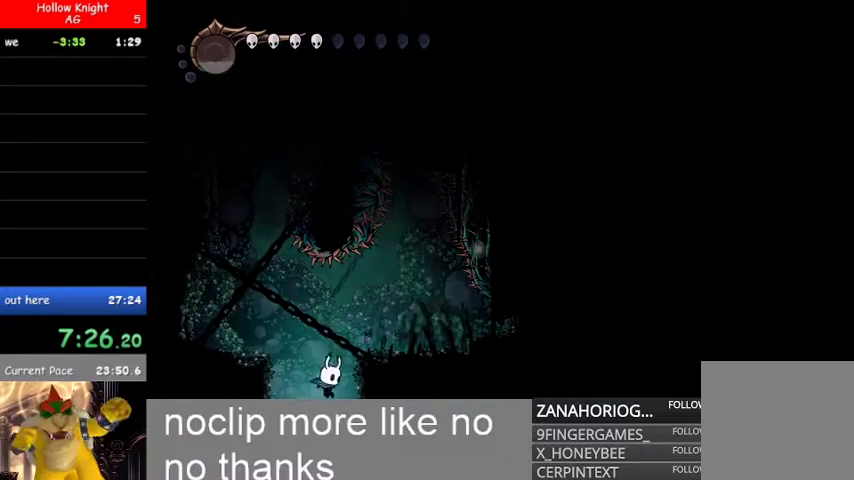
{"buttons": [], "left_stick": "center", "right_stick": "center", "events": [[133, "left_stick", "center"]]}
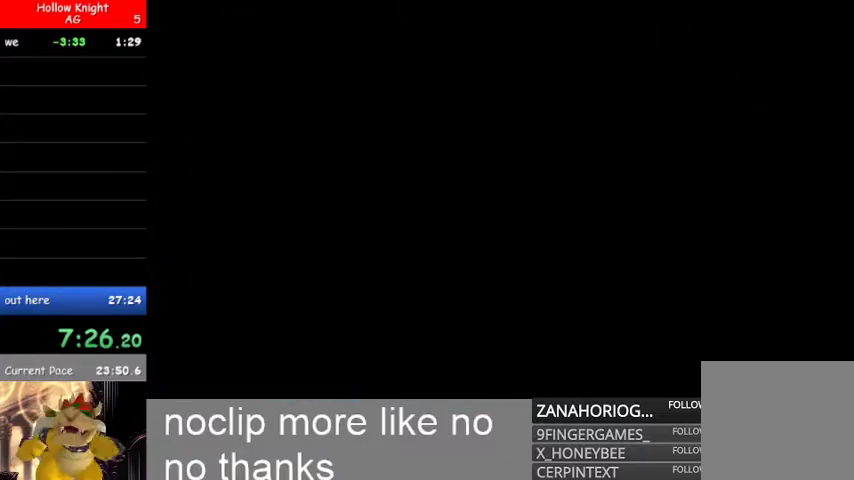
{"buttons": [], "left_stick": "right", "right_stick": "center", "events": [[367, "left_stick", "right"]]}
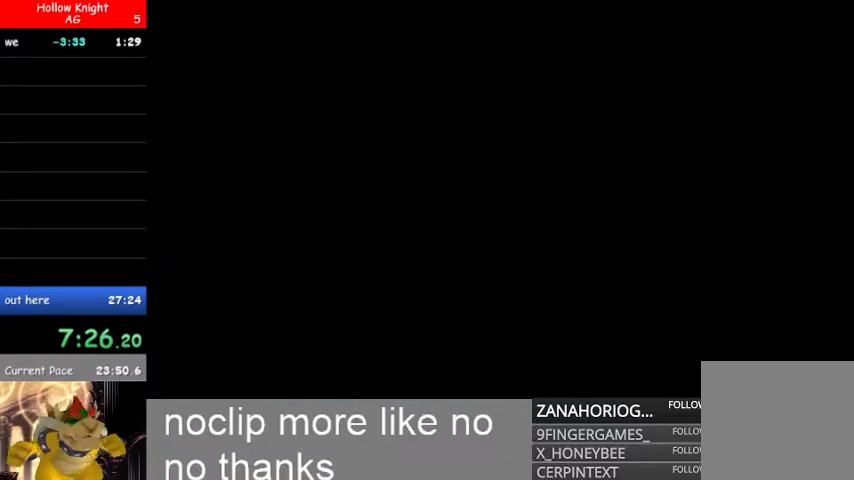
{"buttons": [], "left_stick": "right", "right_stick": "center", "events": []}
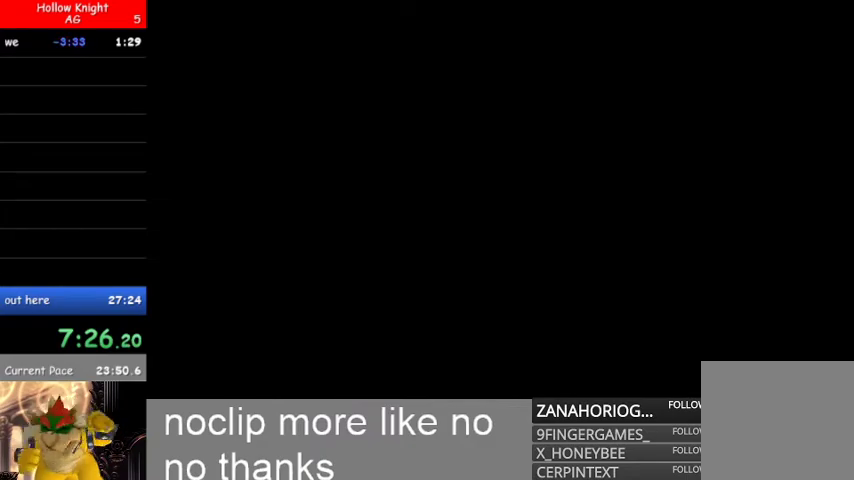
{"buttons": [], "left_stick": "right", "right_stick": "center", "events": []}
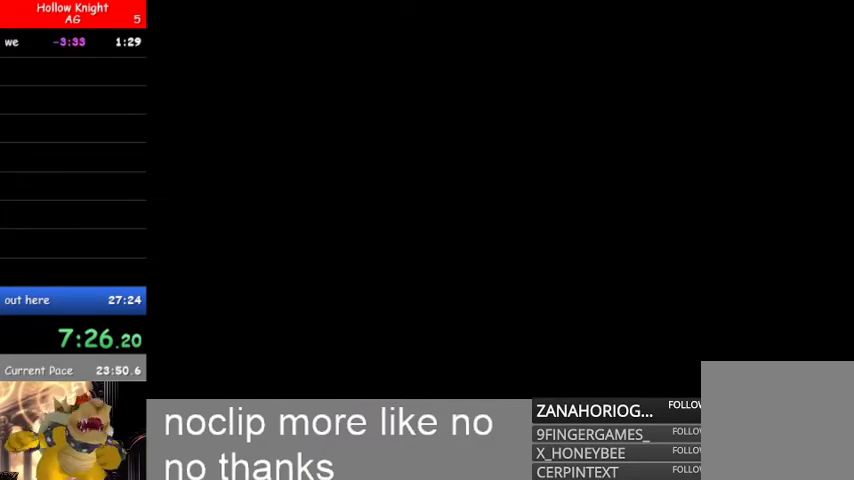
{"buttons": [], "left_stick": "right", "right_stick": "center", "events": []}
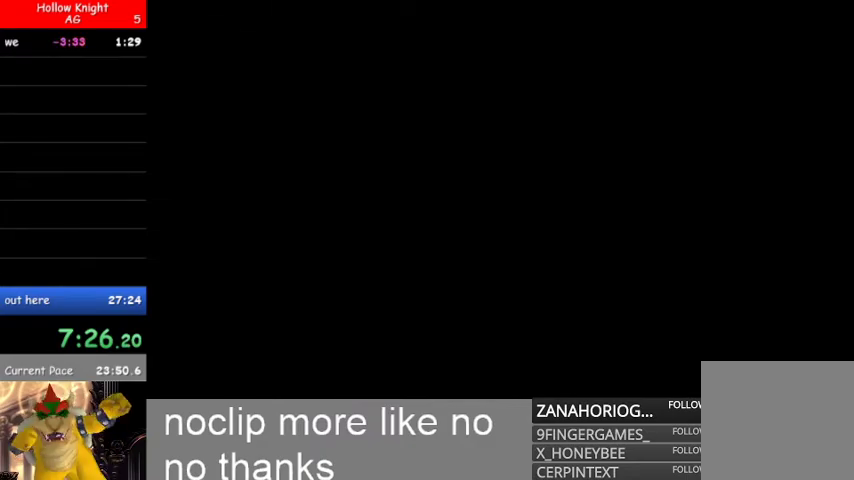
{"buttons": [], "left_stick": "right", "right_stick": "center", "events": []}
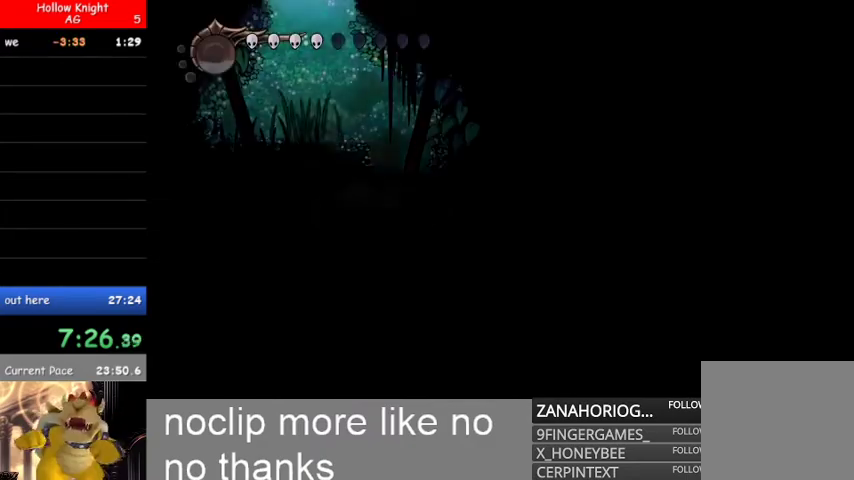
{"buttons": [], "left_stick": "right", "right_stick": "center", "events": []}
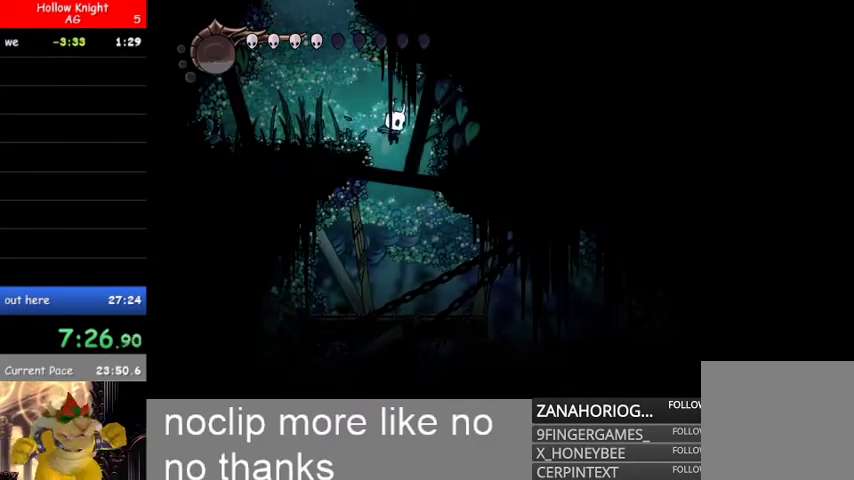
{"buttons": ["R2"], "left_stick": "right", "right_stick": "center", "events": [[167, "left_stick", "center"], [300, "left_stick", "right"], [400, "R2", "down"]]}
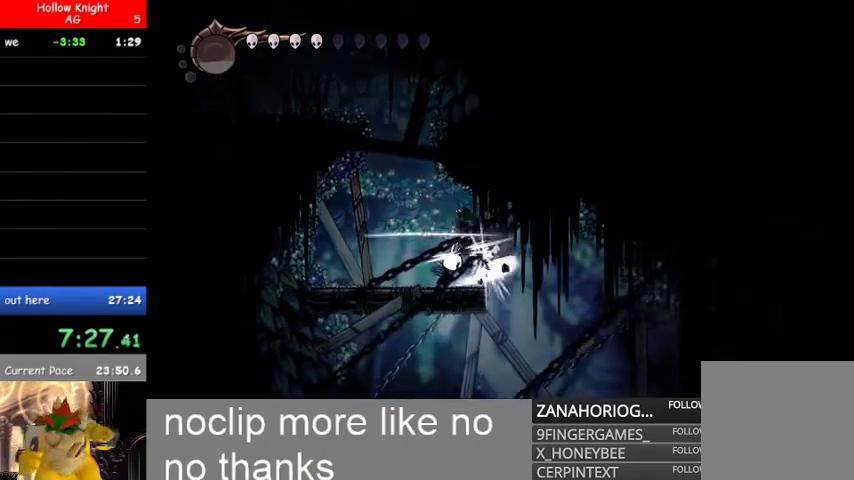
{"buttons": [], "left_stick": "right", "right_stick": "center", "events": [[67, "R2", "up"]]}
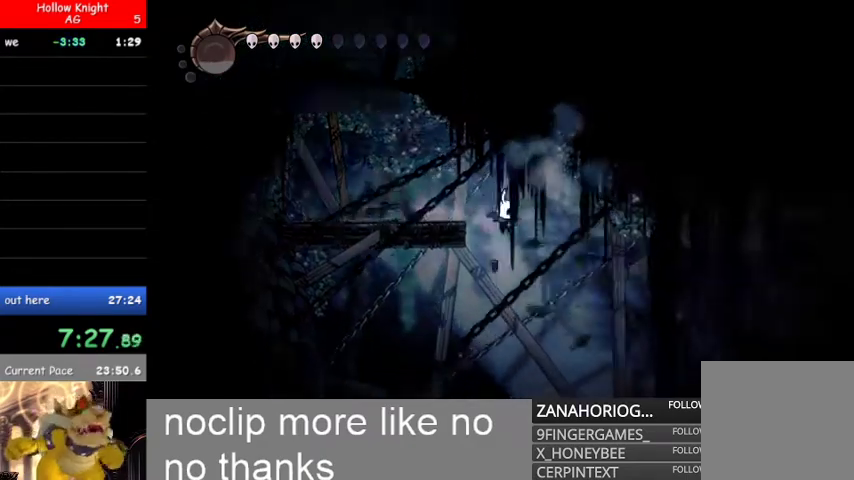
{"buttons": [], "left_stick": "center", "right_stick": "center", "events": [[133, "left_stick", "left"], [300, "left_stick", "center"]]}
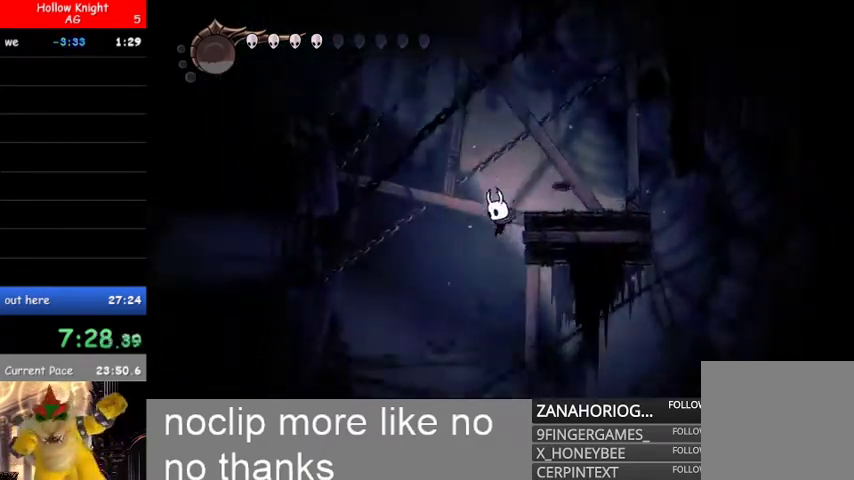
{"buttons": [], "left_stick": "right", "right_stick": "center", "events": [[33, "left_stick", "left"], [200, "left_stick", "right"], [300, "B", "down"], [433, "B", "up"]]}
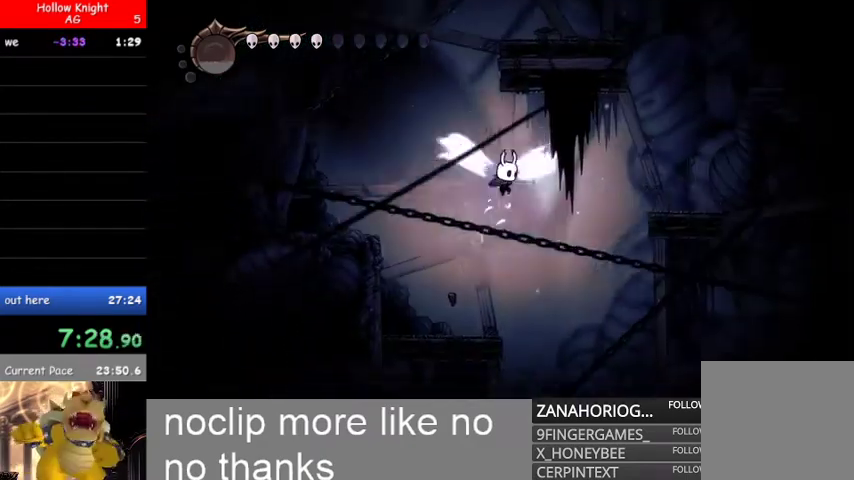
{"buttons": [], "left_stick": "center", "right_stick": "center", "events": [[100, "left_stick", "center"], [233, "left_stick", "right"], [333, "left_stick", "center"]]}
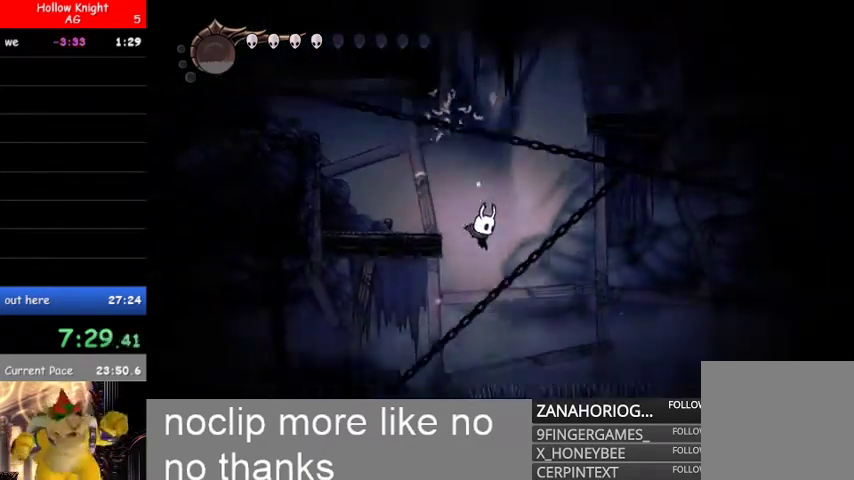
{"buttons": [], "left_stick": "left", "right_stick": "center", "events": [[67, "left_stick", "left"], [167, "L1", "down"], [367, "L1", "up"]]}
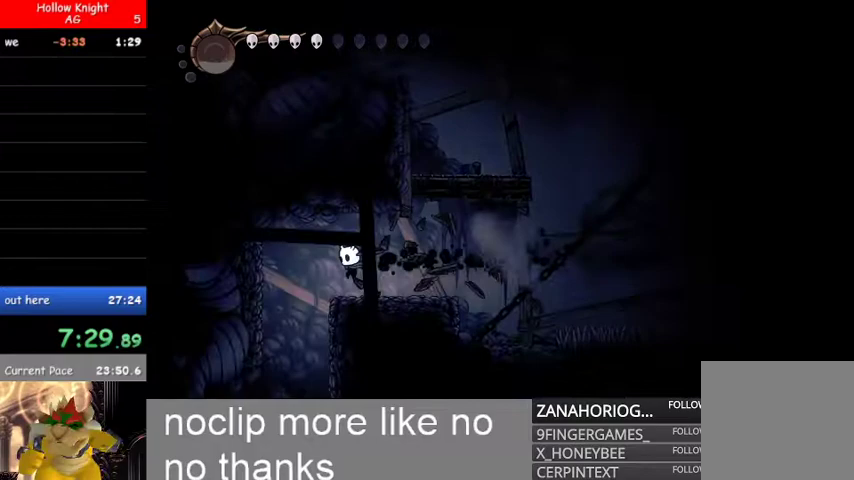
{"buttons": [], "left_stick": "right", "right_stick": "center", "events": [[400, "left_stick", "center"], [467, "left_stick", "right"]]}
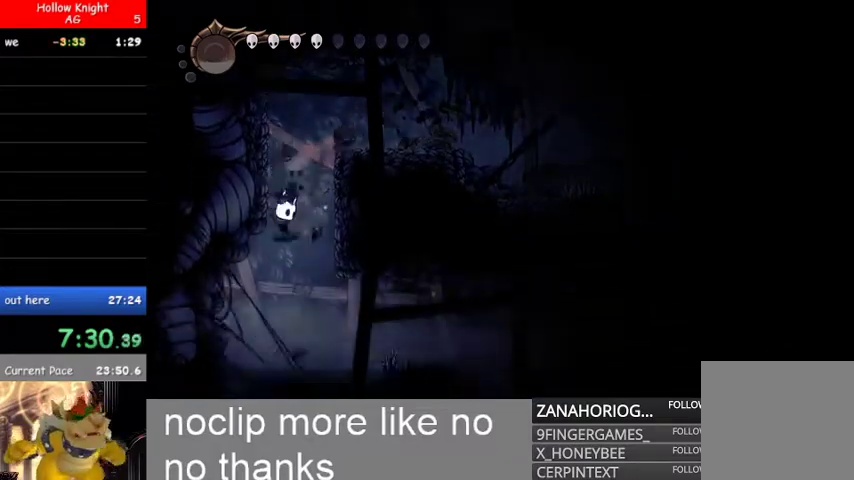
{"buttons": ["B"], "left_stick": "right", "right_stick": "center", "events": [[100, "left_stick", "center"], [200, "left_stick", "right"], [433, "B", "down"]]}
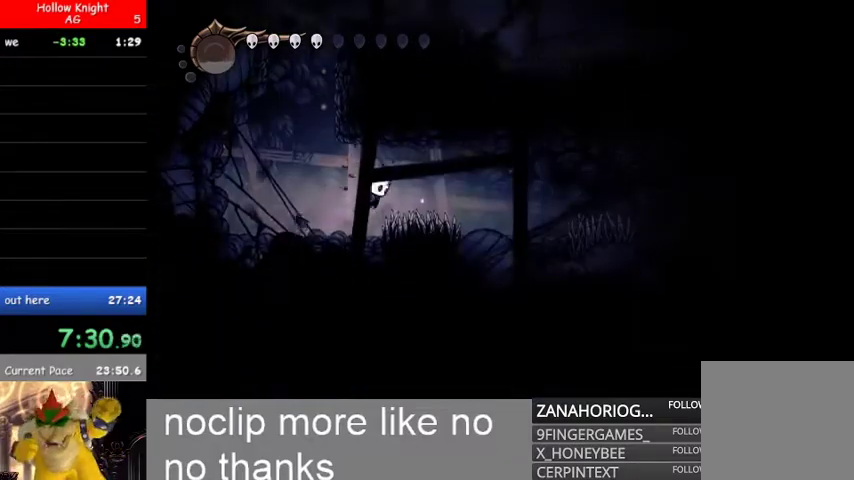
{"buttons": ["B"], "left_stick": "down-right", "right_stick": "center", "events": [[167, "L1", "down"], [433, "L1", "up"], [433, "left_stick", "down-right"]]}
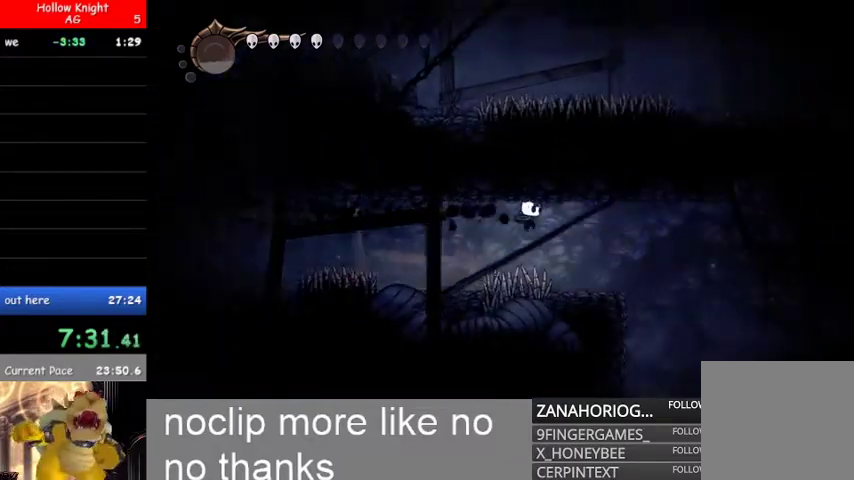
{"buttons": [], "left_stick": "down-right", "right_stick": "center", "events": [[67, "R2", "down"], [367, "R2", "up"], [433, "B", "up"]]}
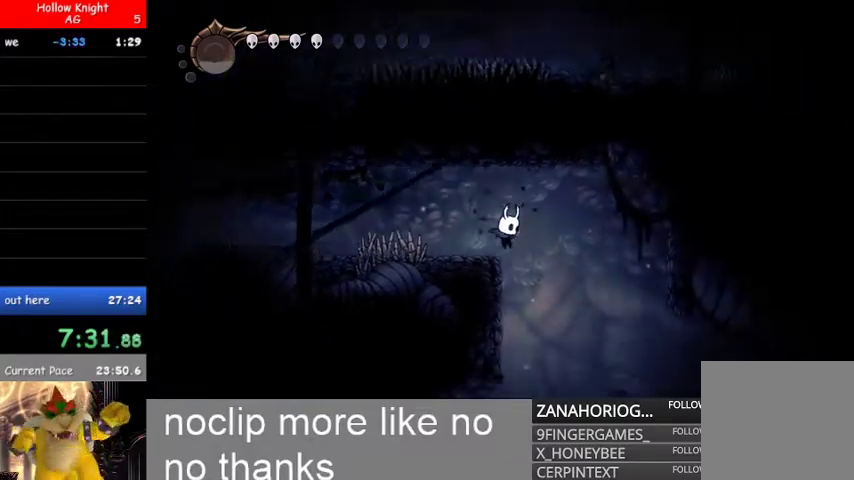
{"buttons": [], "left_stick": "down-right", "right_stick": "center", "events": []}